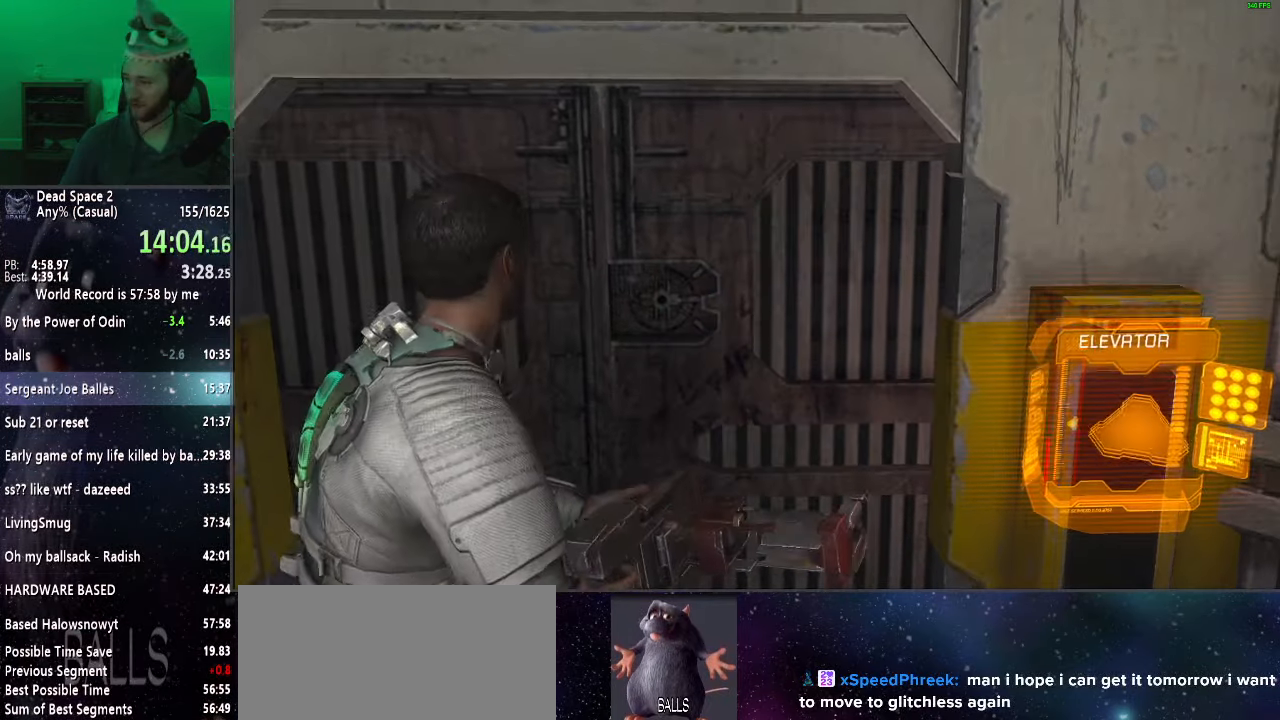
Gameplay with keyboard and mouse; each line is a JSON object with the keys and mouse buttons held at the frame after it. "events" lists presses ("down") and releases ("up") of "a", "alt", "c", "ctrl", "d", "e", "f", "q", "r", "s", "shift", "space", "tab", "v", "w", "x", "z", "mouse_left", "mouse_middle", "mouse_right", "mouse_wheel_up" and "mouse_wheel_down" between this image and that frame as [ms after this image, input, new state], when the widget could be followed in between. "mouse_left", "mouse_middle", "mouse_right", "mouse_wheel_up", "mouse_wheel_down" = the "left", "middle", "right", "wheel_up", "wheel_down" buttons of the "mouse" list. No other keys are recorded. Mouse movement is not recorded.
{"keys": [], "mouse": [], "events": []}
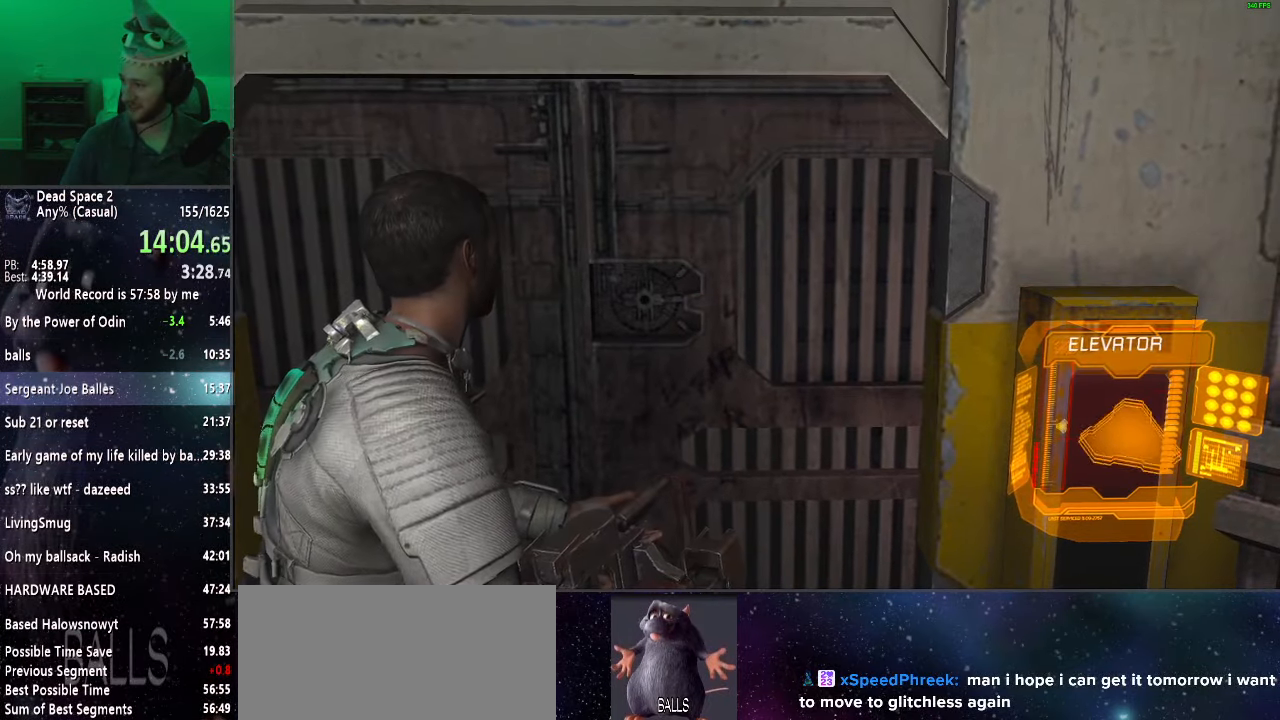
{"keys": [], "mouse": [], "events": []}
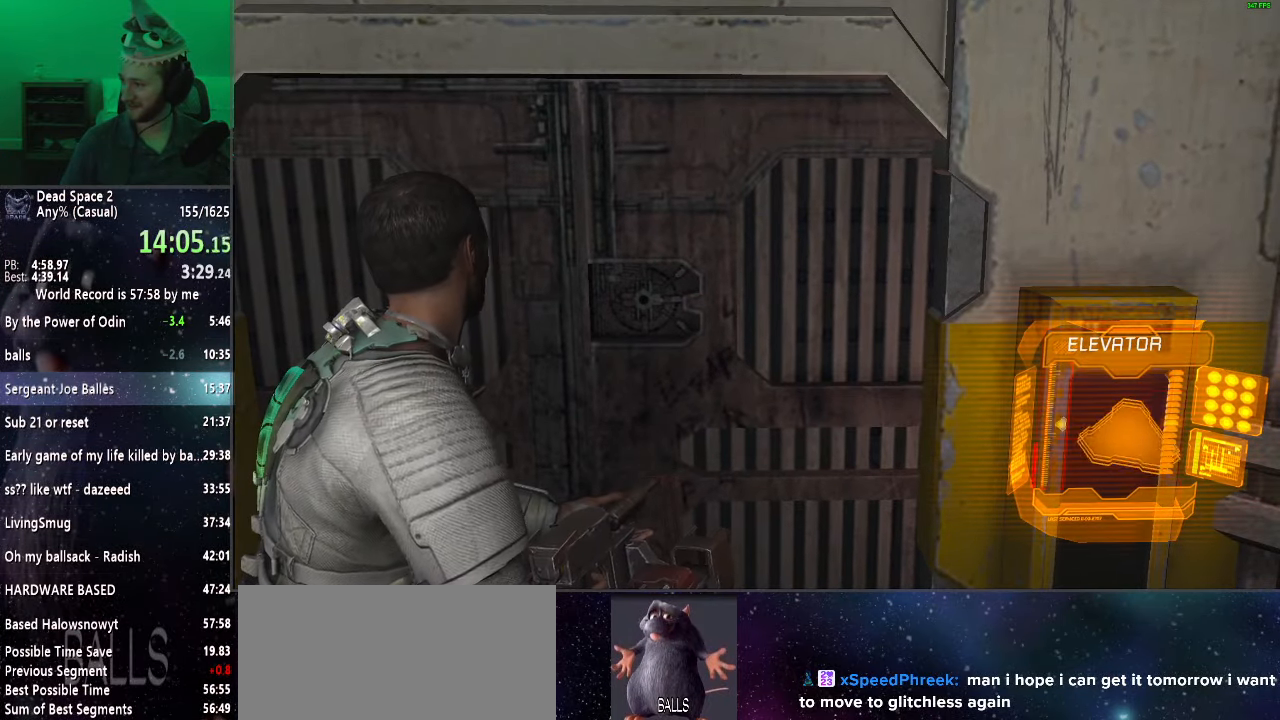
{"keys": [], "mouse": [], "events": []}
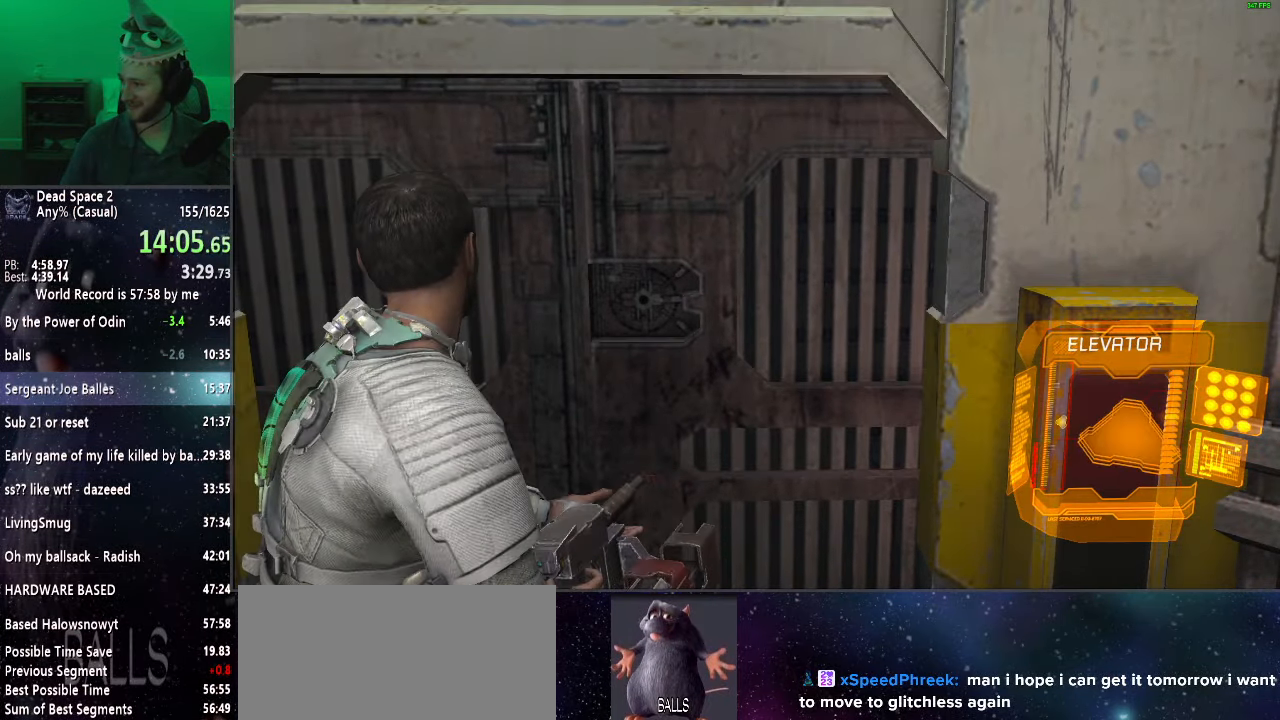
{"keys": [], "mouse": [], "events": []}
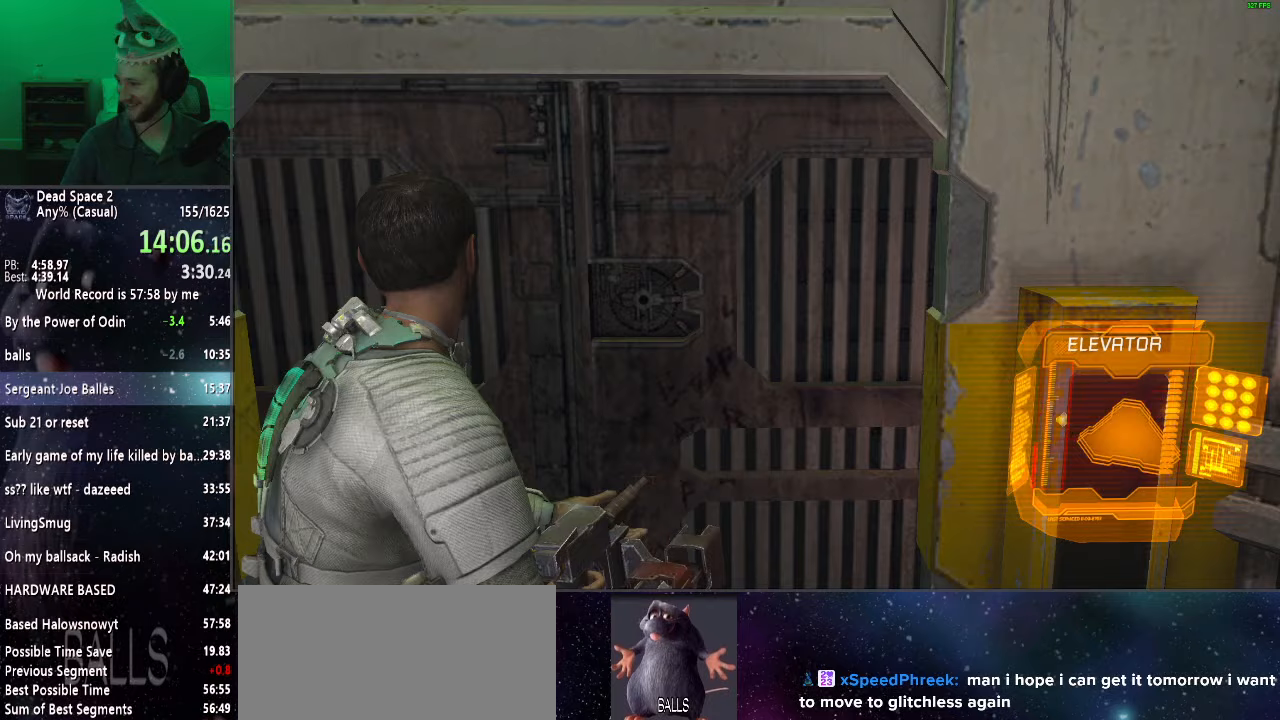
{"keys": [], "mouse": [], "events": []}
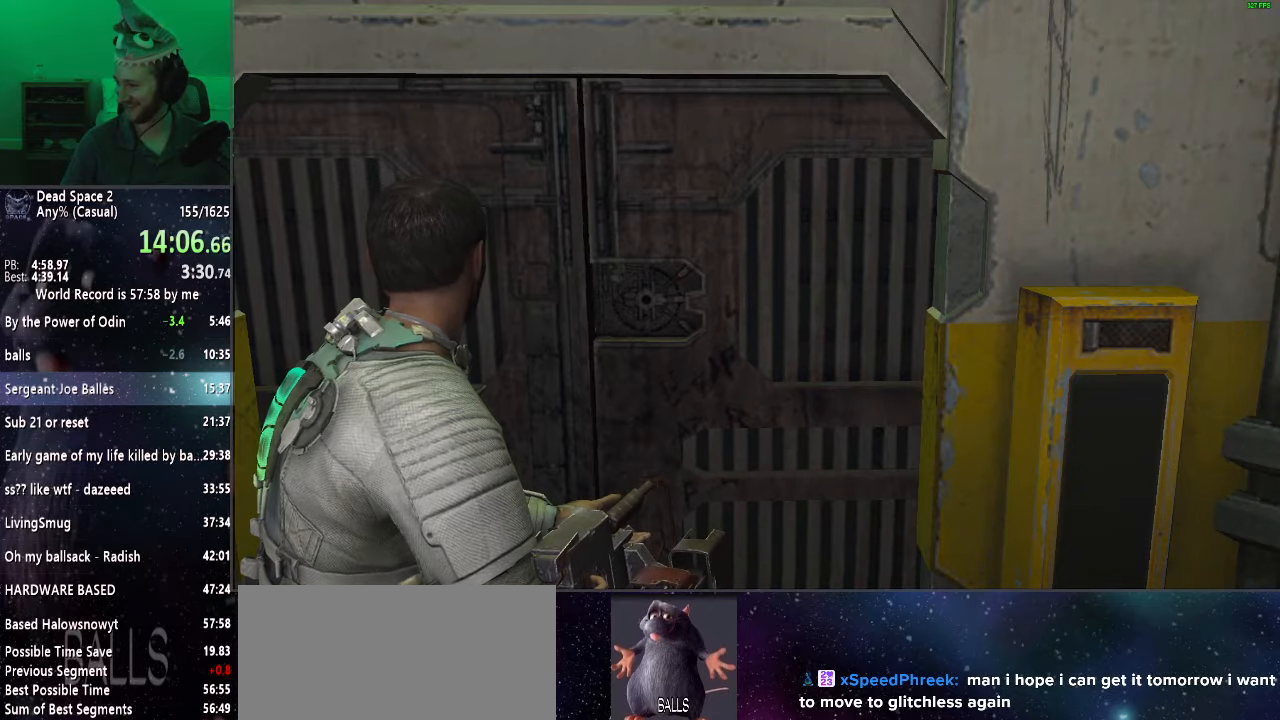
{"keys": ["shift", "w"], "mouse": [], "events": [[283, "shift", "down"], [283, "w", "down"]]}
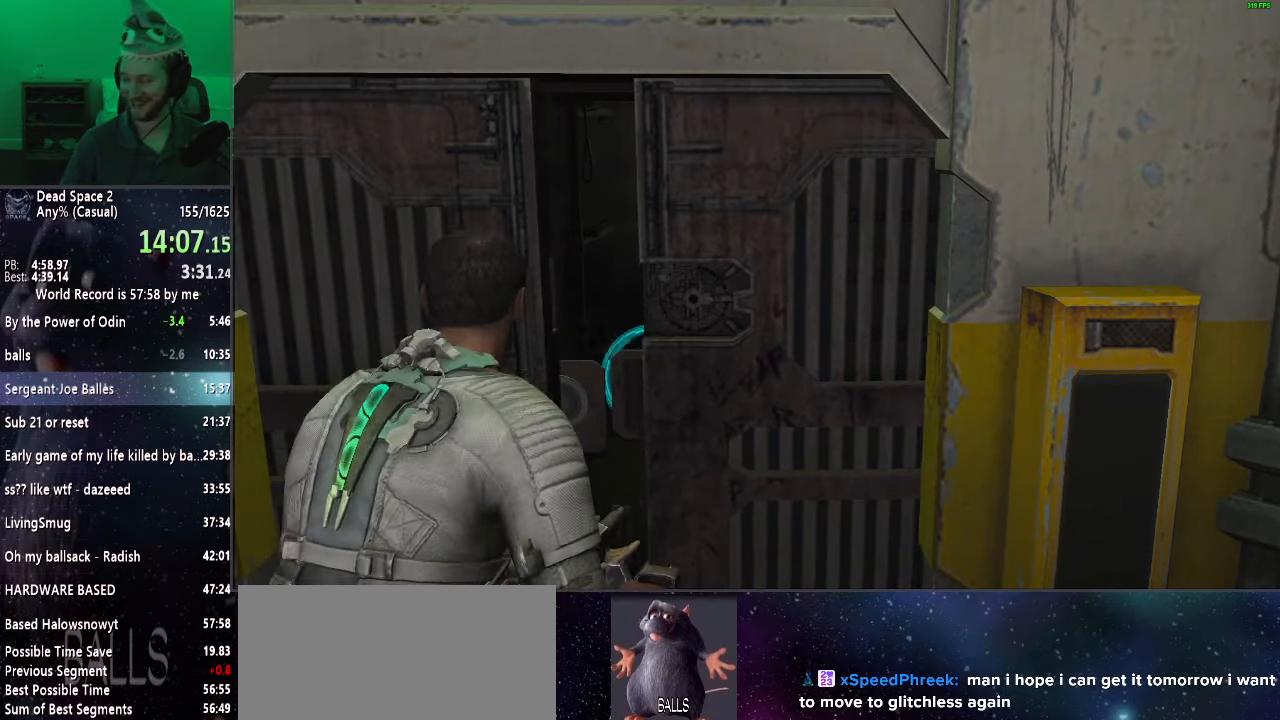
{"keys": ["shift", "w"], "mouse": [], "events": []}
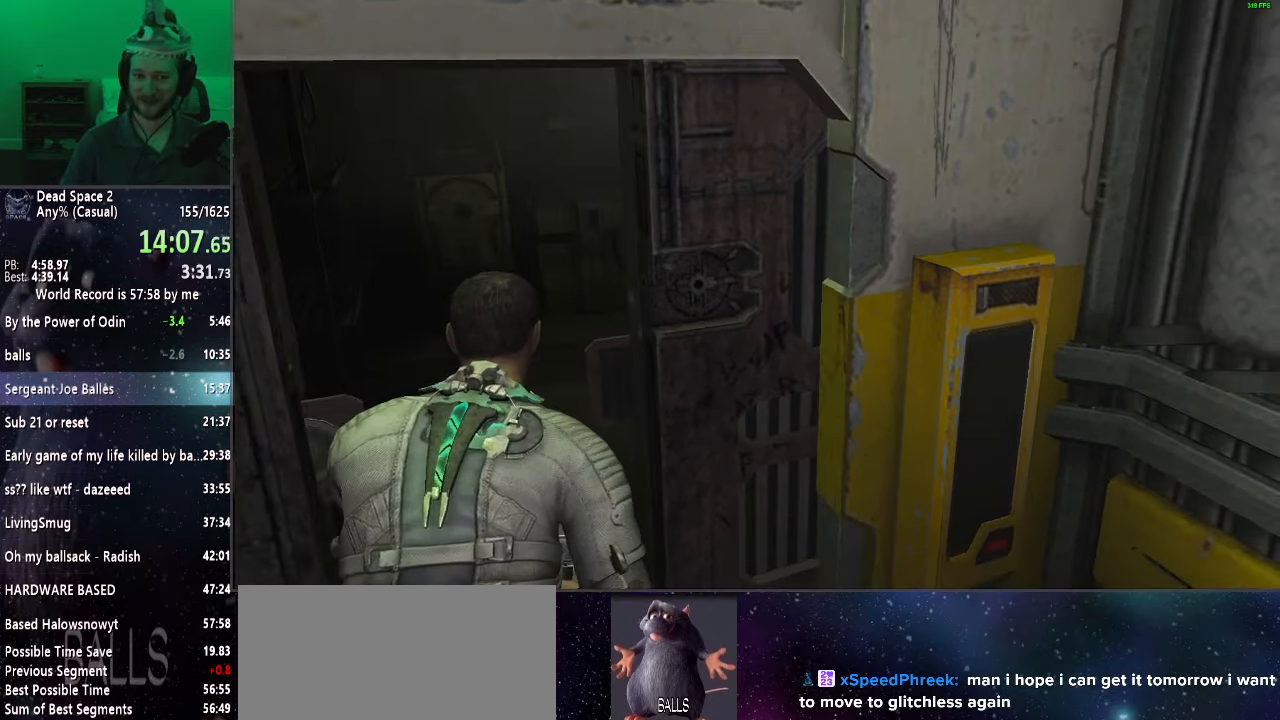
{"keys": ["shift", "w"], "mouse": [], "events": []}
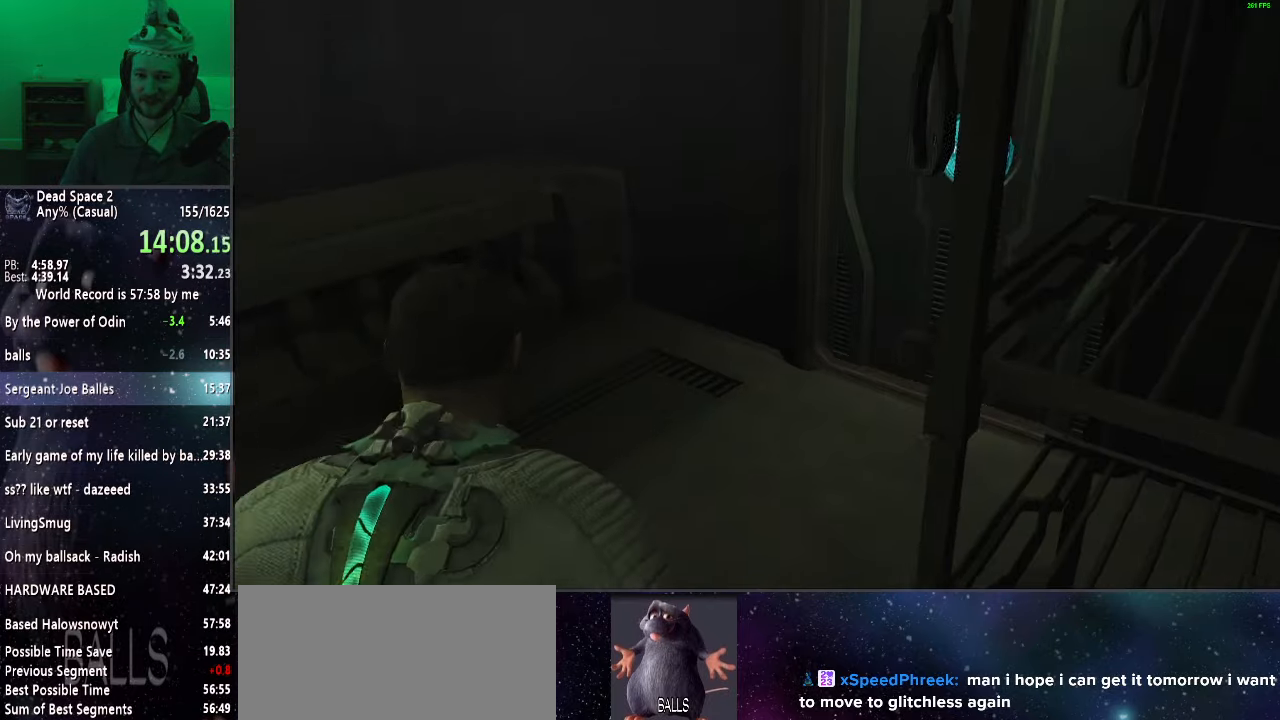
{"keys": ["shift", "w"], "mouse": ["wheel_up"], "events": [[383, "mouse_wheel_up", "down"]]}
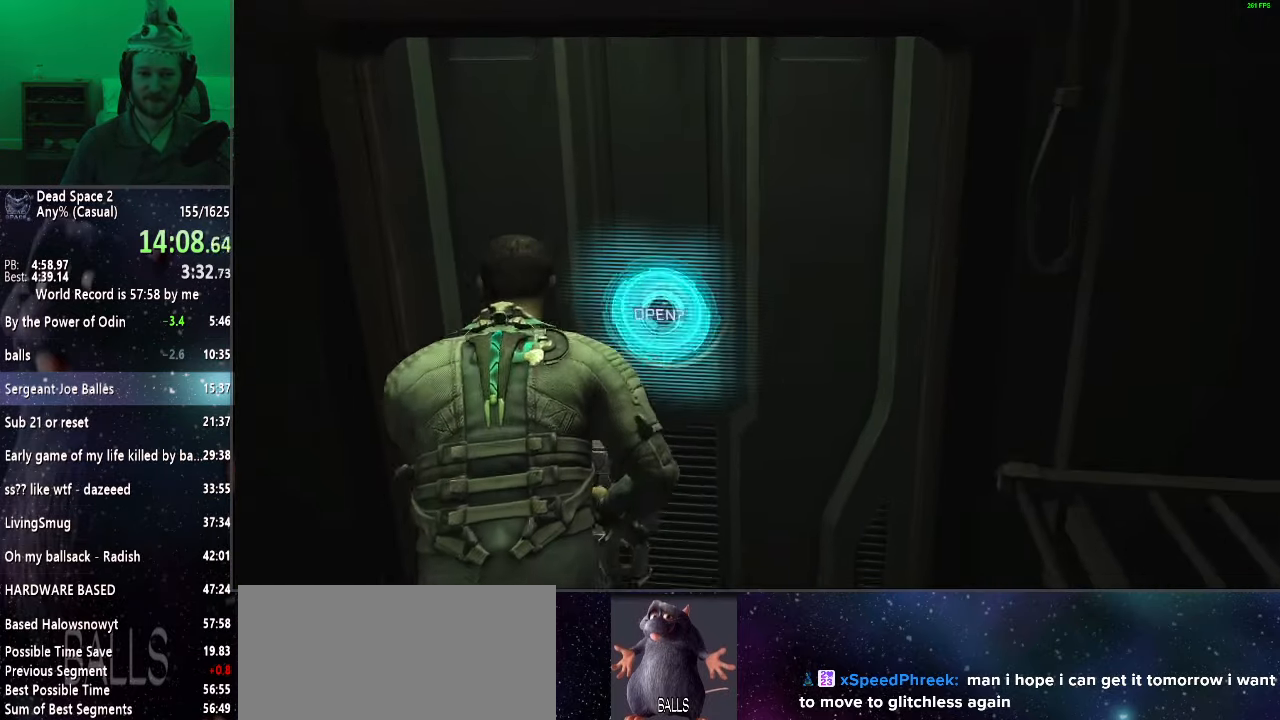
{"keys": ["shift", "w"], "mouse": [], "events": [[17, "mouse_wheel_up", "up"]]}
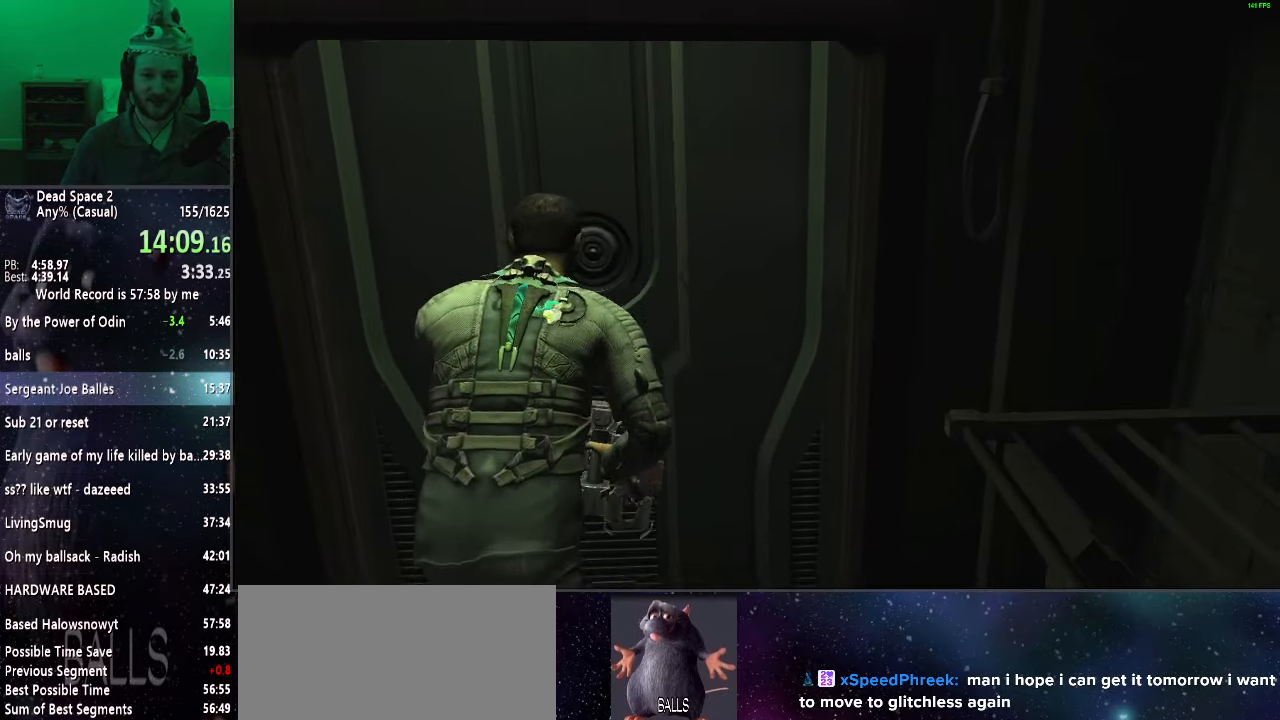
{"keys": ["shift", "w"], "mouse": [], "events": []}
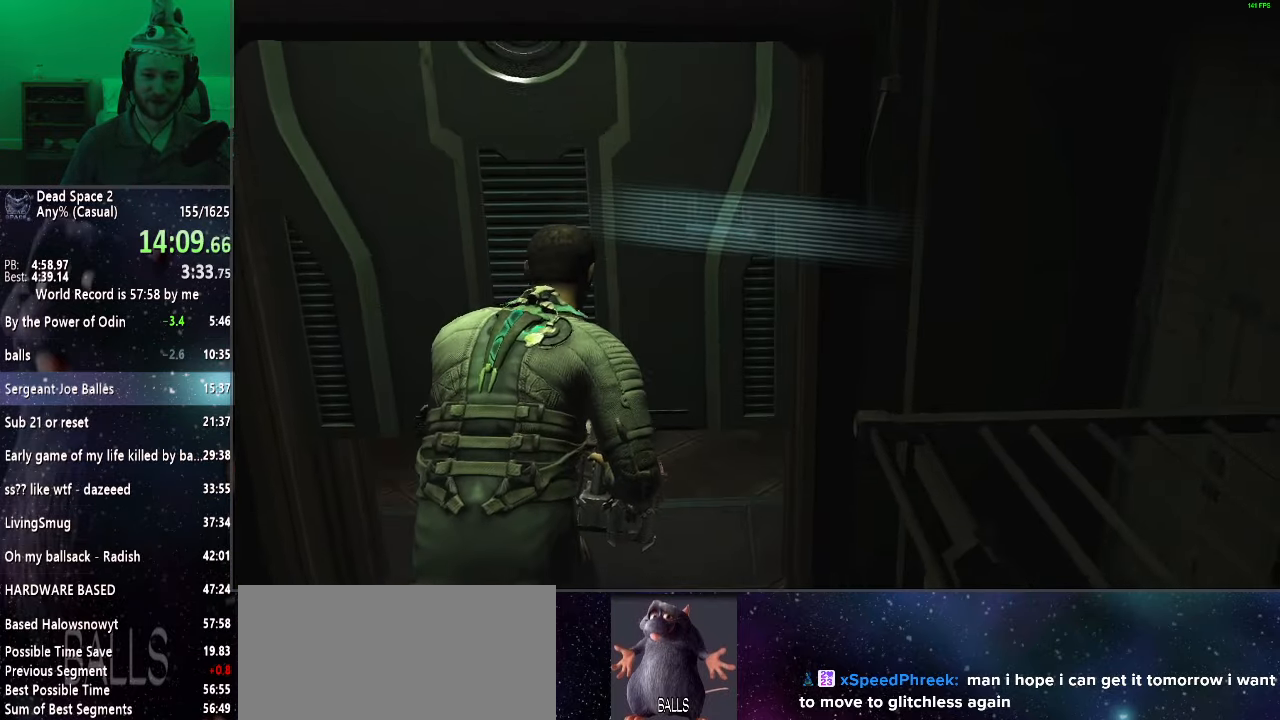
{"keys": ["shift", "w"], "mouse": [], "events": []}
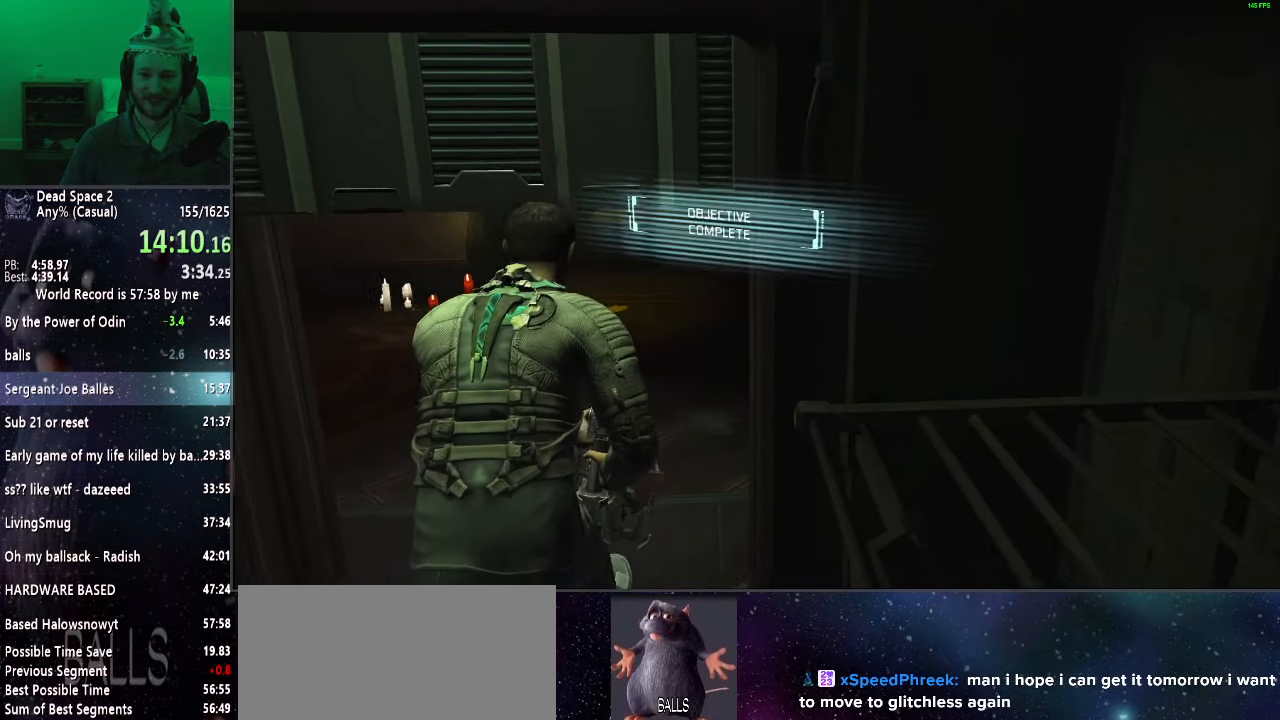
{"keys": ["shift", "w"], "mouse": [], "events": []}
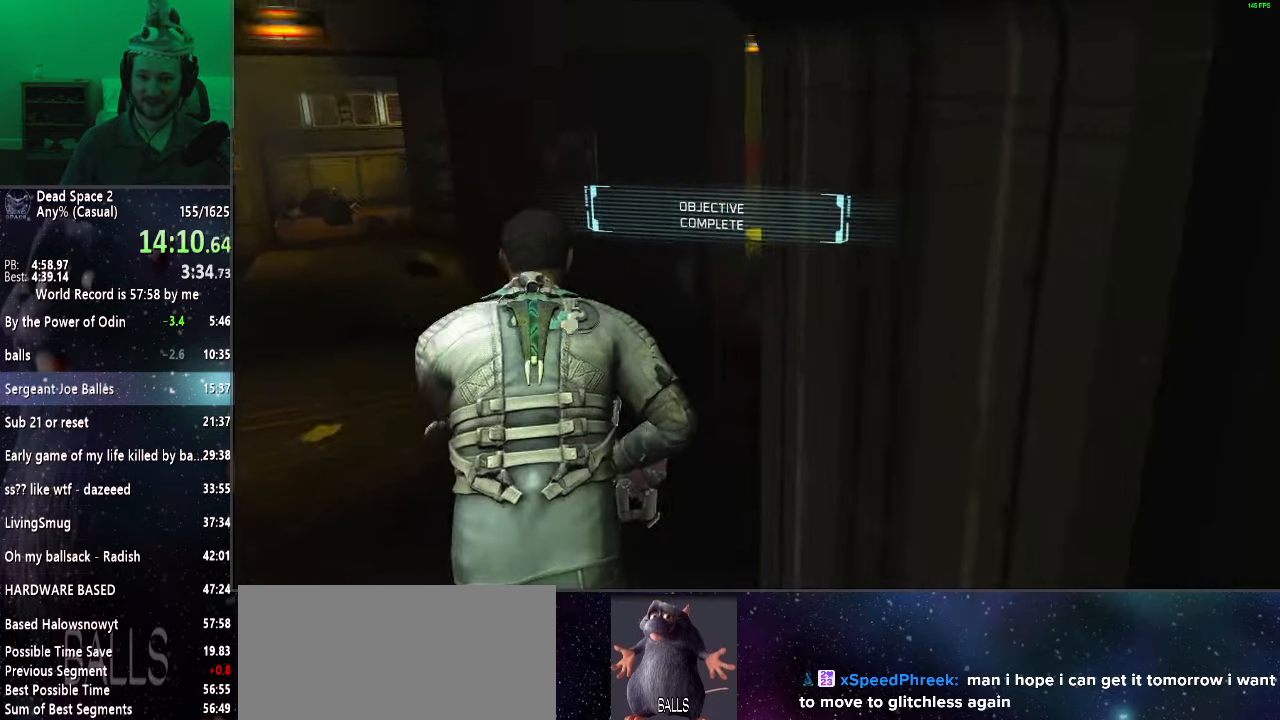
{"keys": ["shift", "w"], "mouse": [], "events": []}
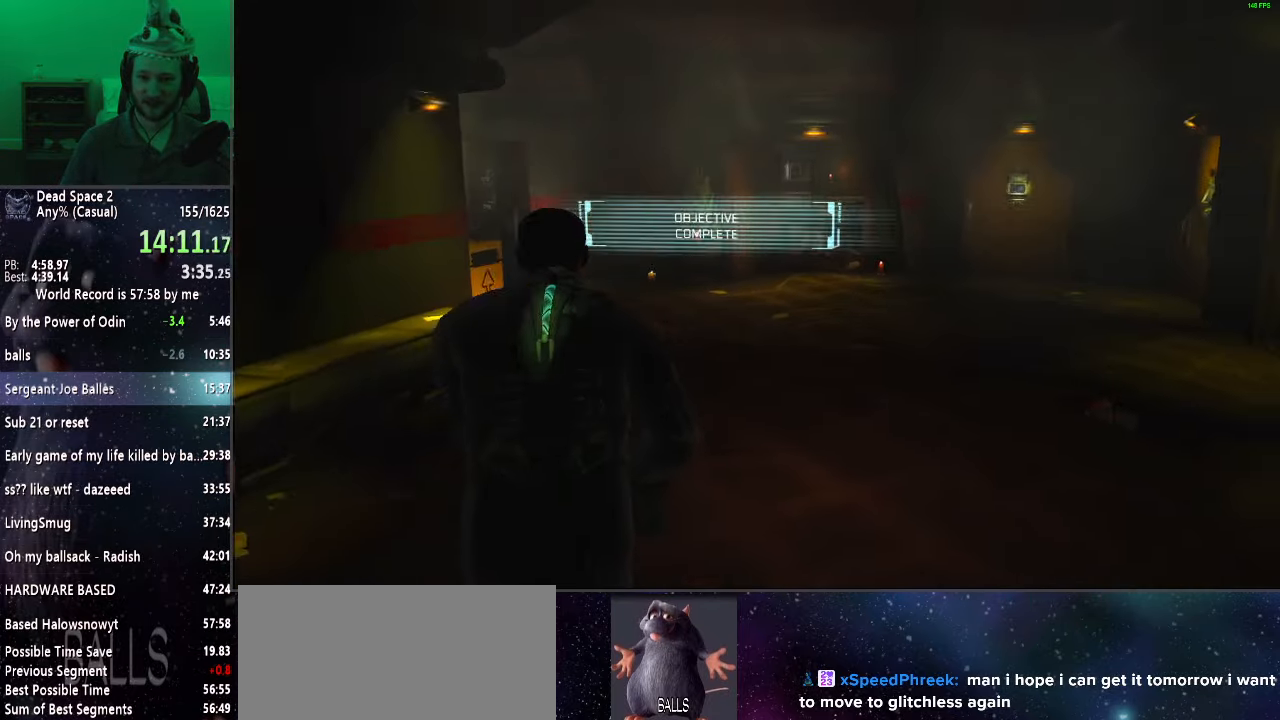
{"keys": ["shift", "w"], "mouse": [], "events": [[183, "mouse_right", "down"], [283, "mouse_left", "down"], [417, "mouse_left", "up"], [467, "mouse_right", "up"]]}
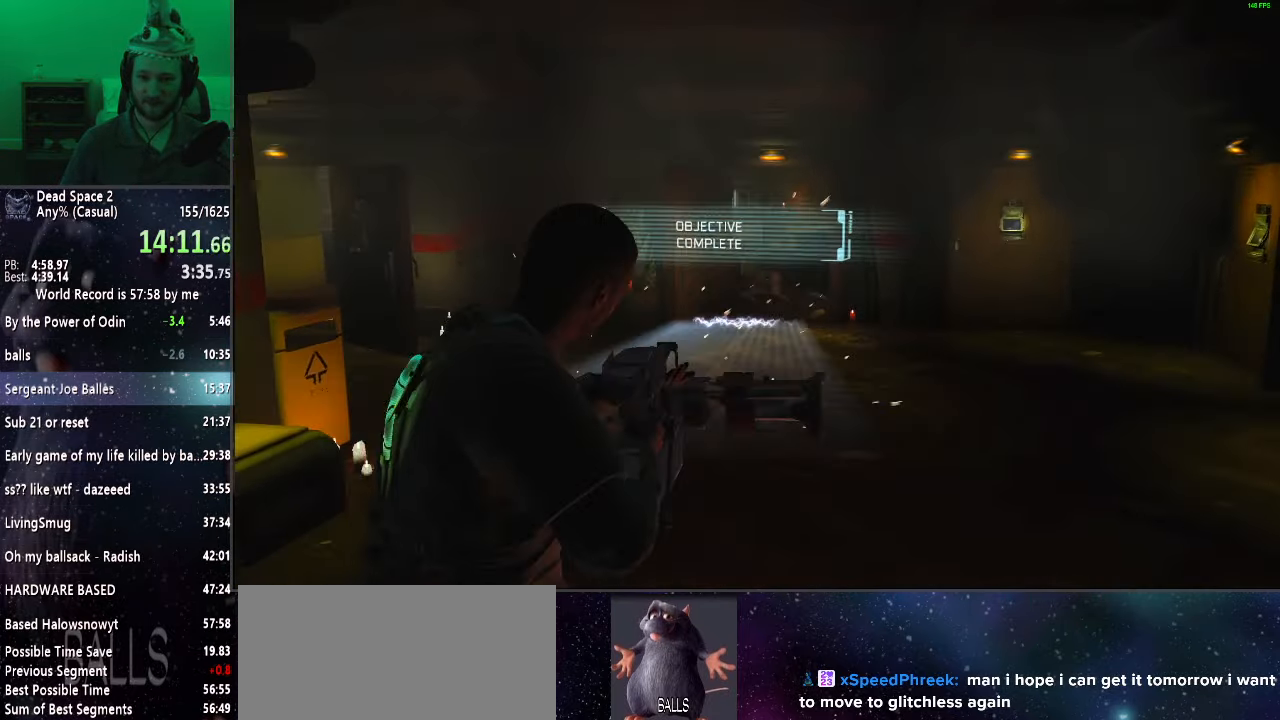
{"keys": ["shift", "w"], "mouse": [], "events": []}
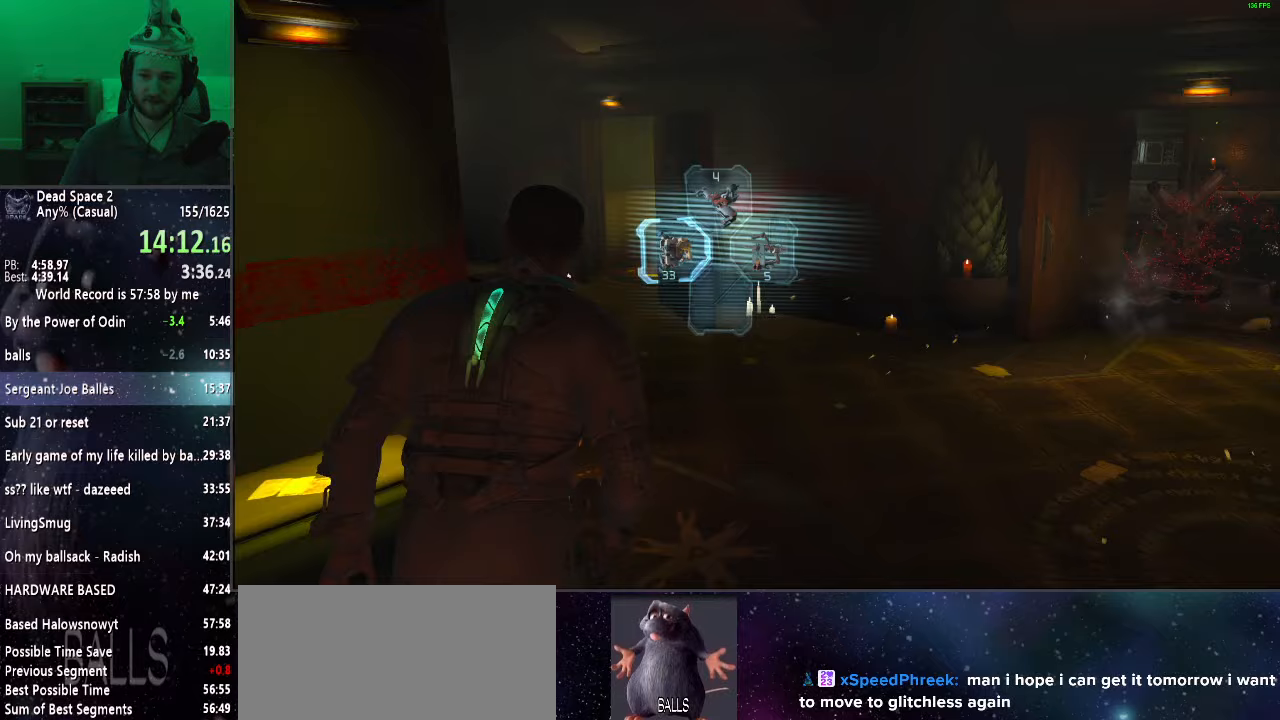
{"keys": ["shift", "w"], "mouse": [], "events": []}
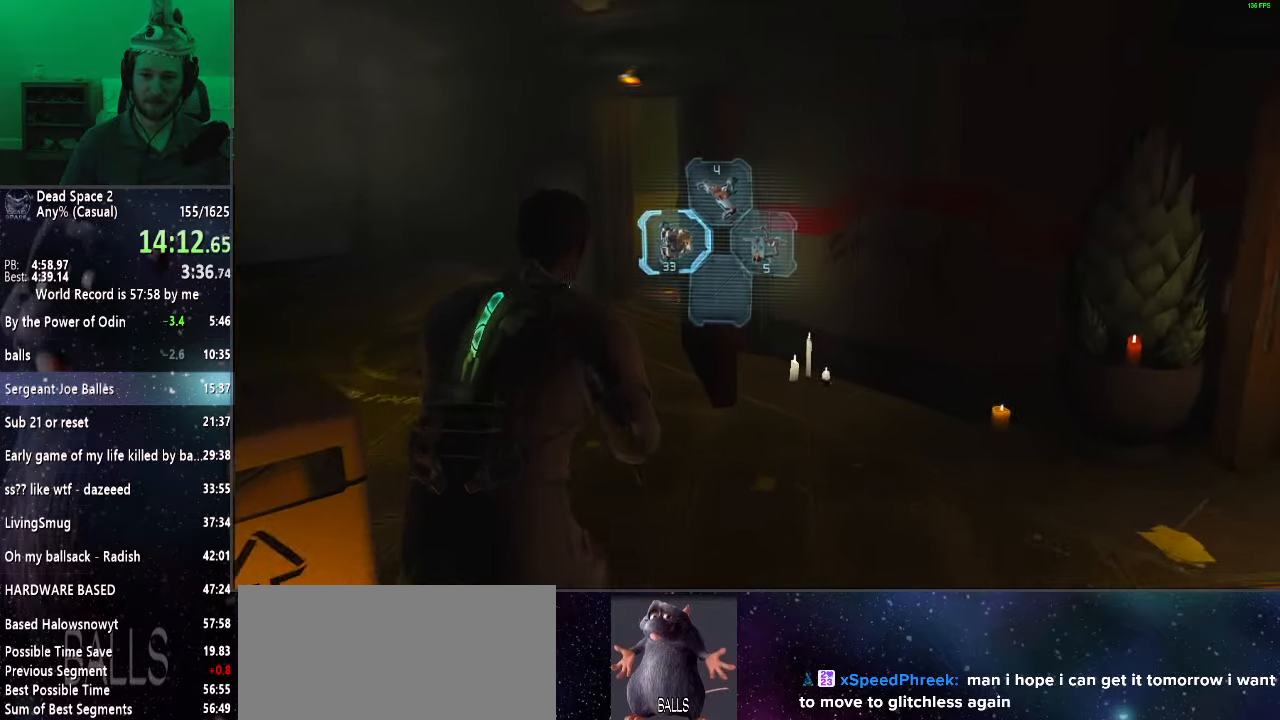
{"keys": ["shift", "w"], "mouse": [], "events": []}
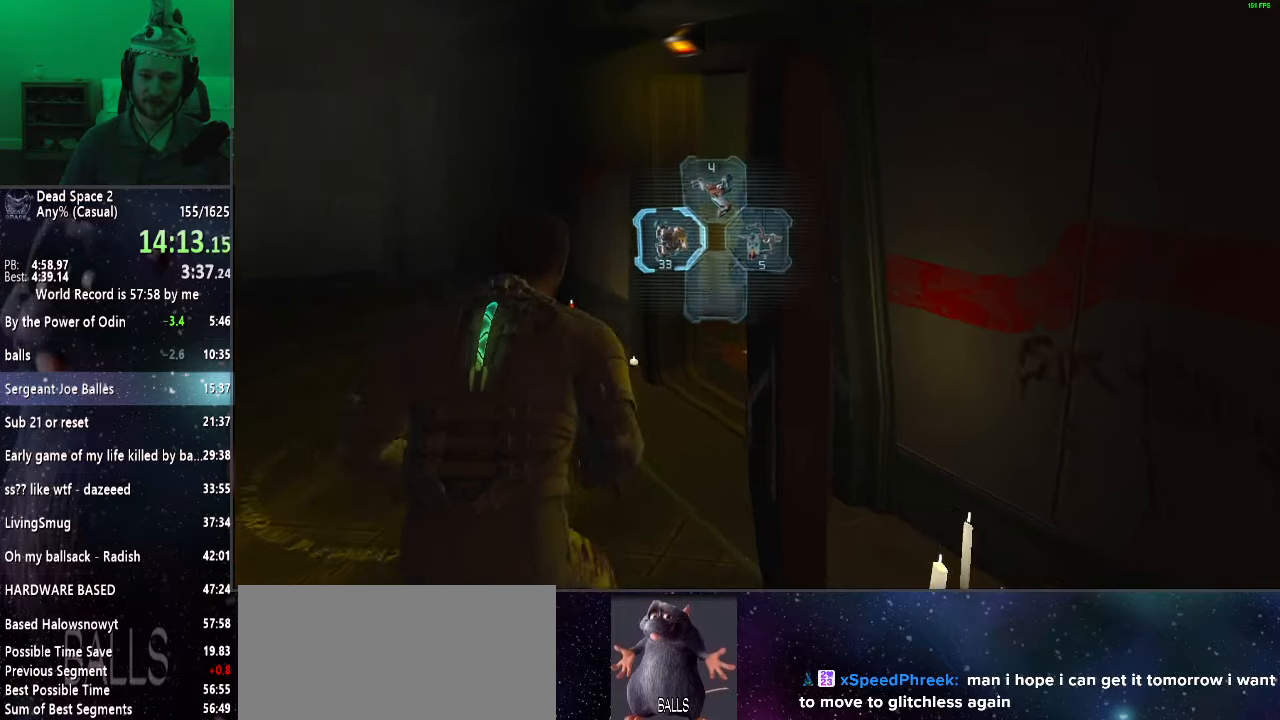
{"keys": ["shift", "w"], "mouse": [], "events": []}
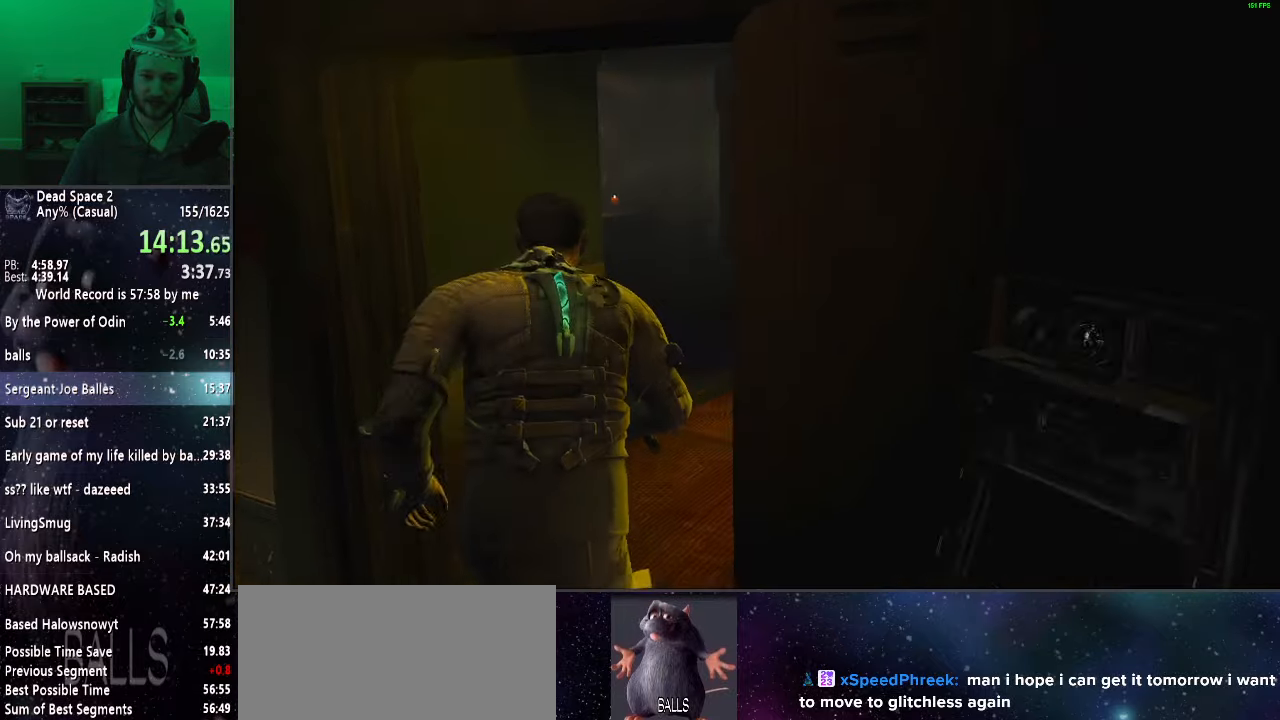
{"keys": ["shift", "w"], "mouse": [], "events": []}
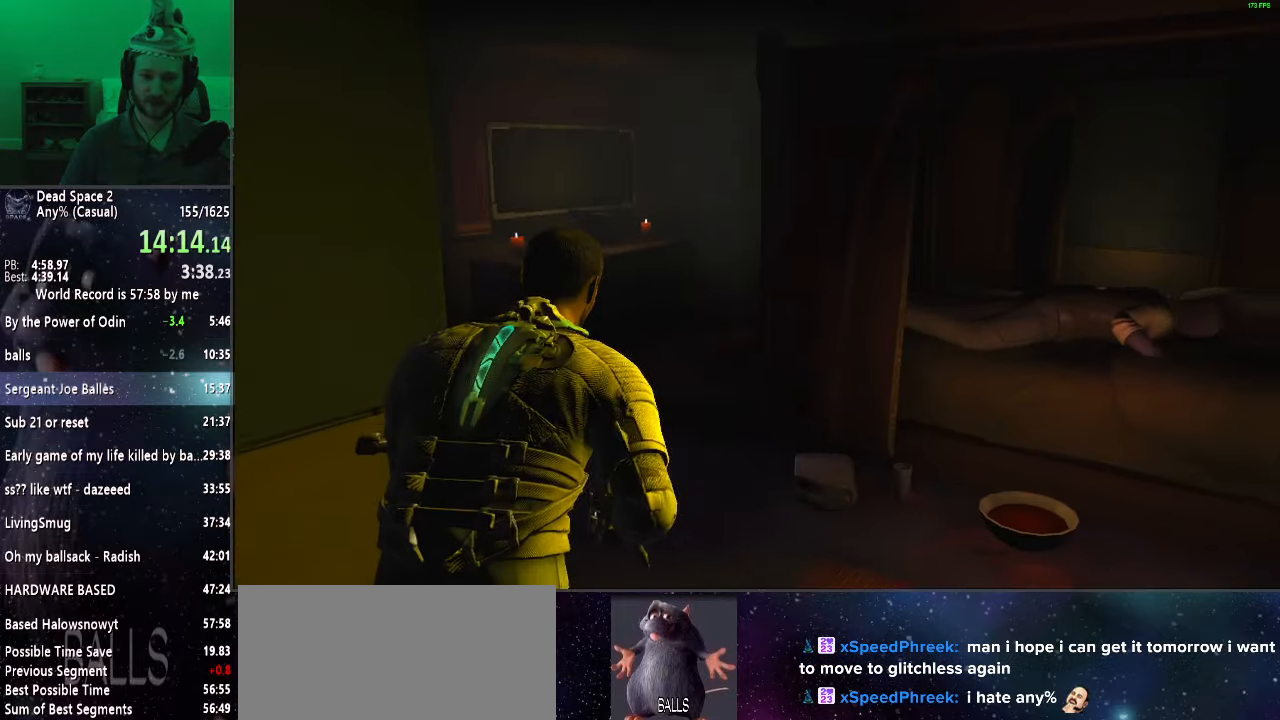
{"keys": ["shift", "w"], "mouse": [], "events": []}
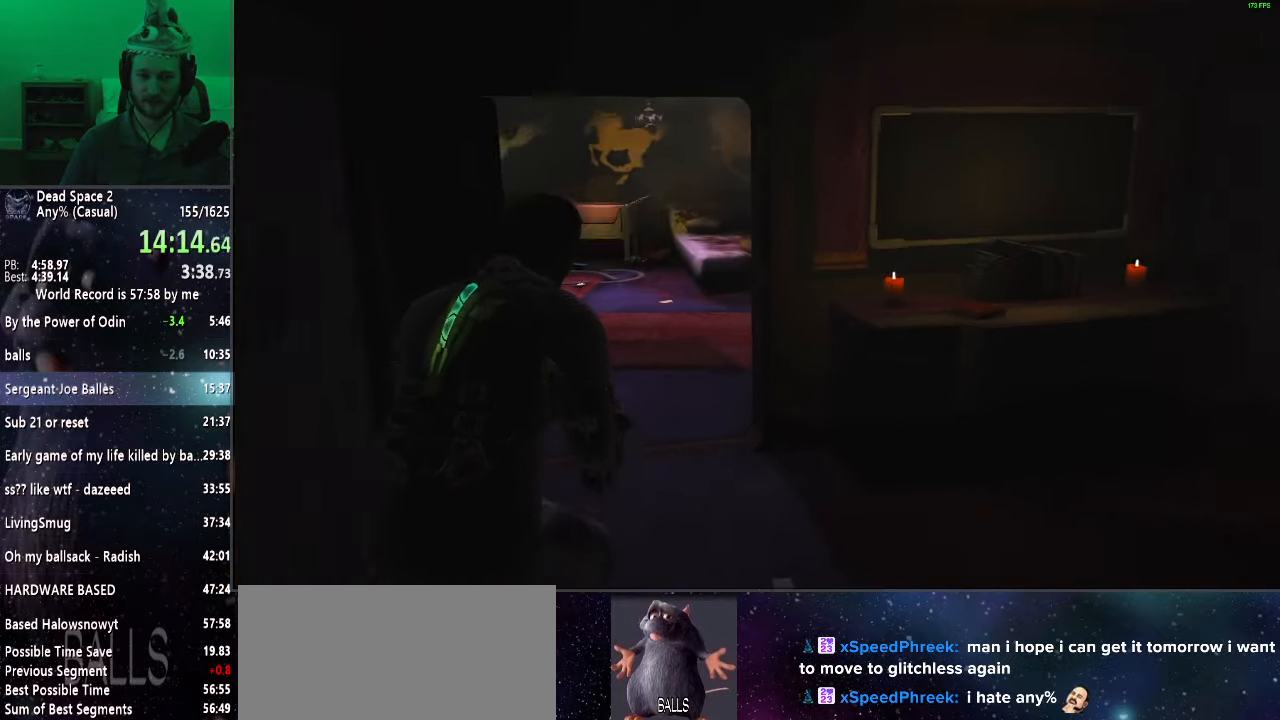
{"keys": ["shift", "w"], "mouse": [], "events": []}
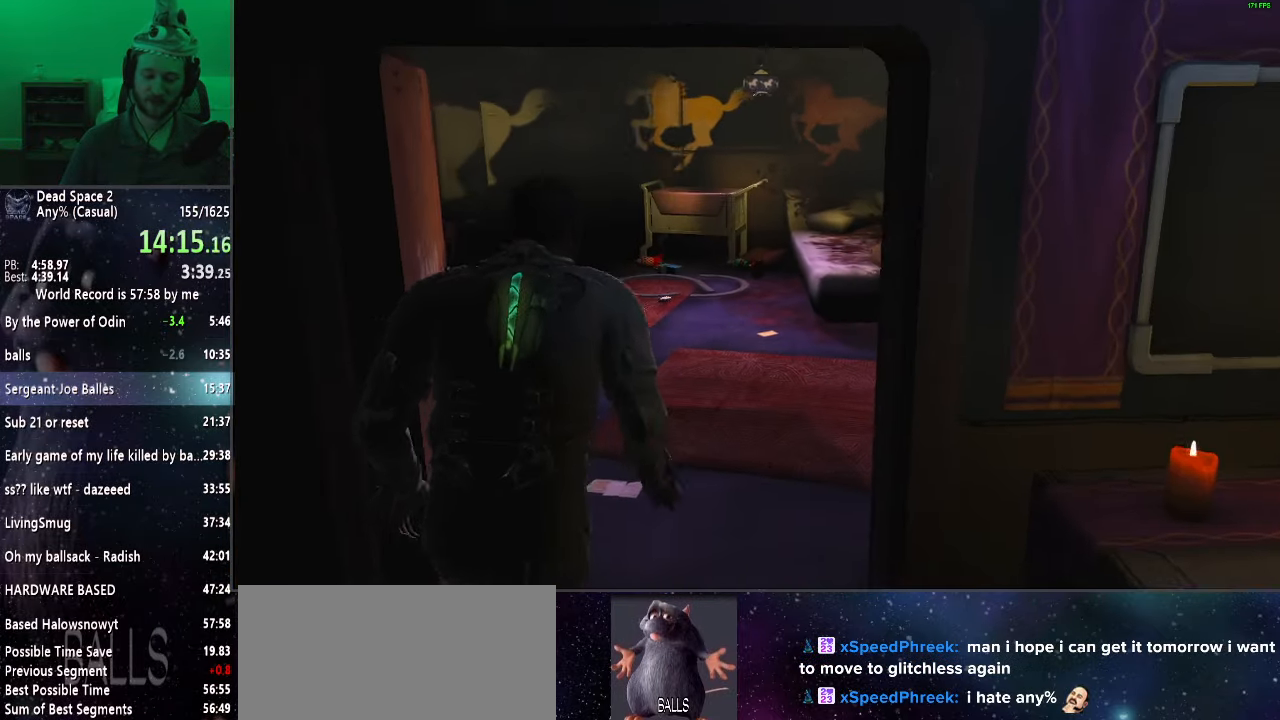
{"keys": ["w"], "mouse": [], "events": [[350, "shift", "up"]]}
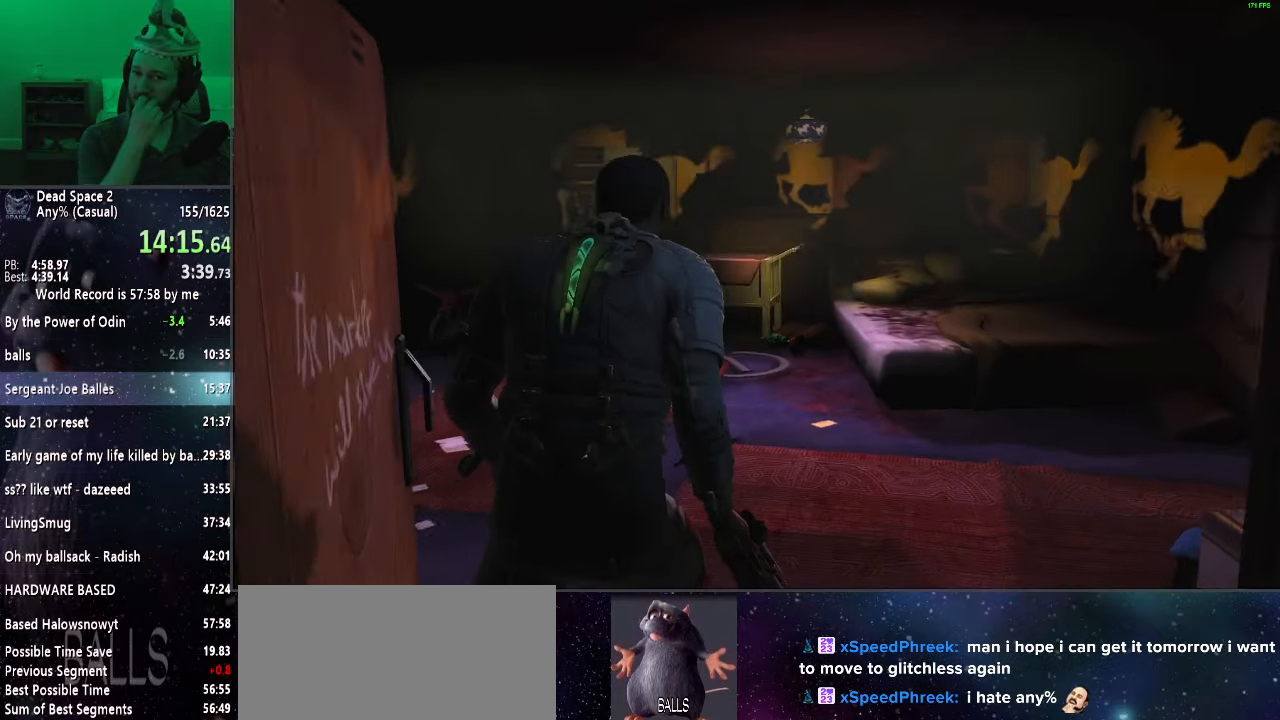
{"keys": ["w"], "mouse": [], "events": []}
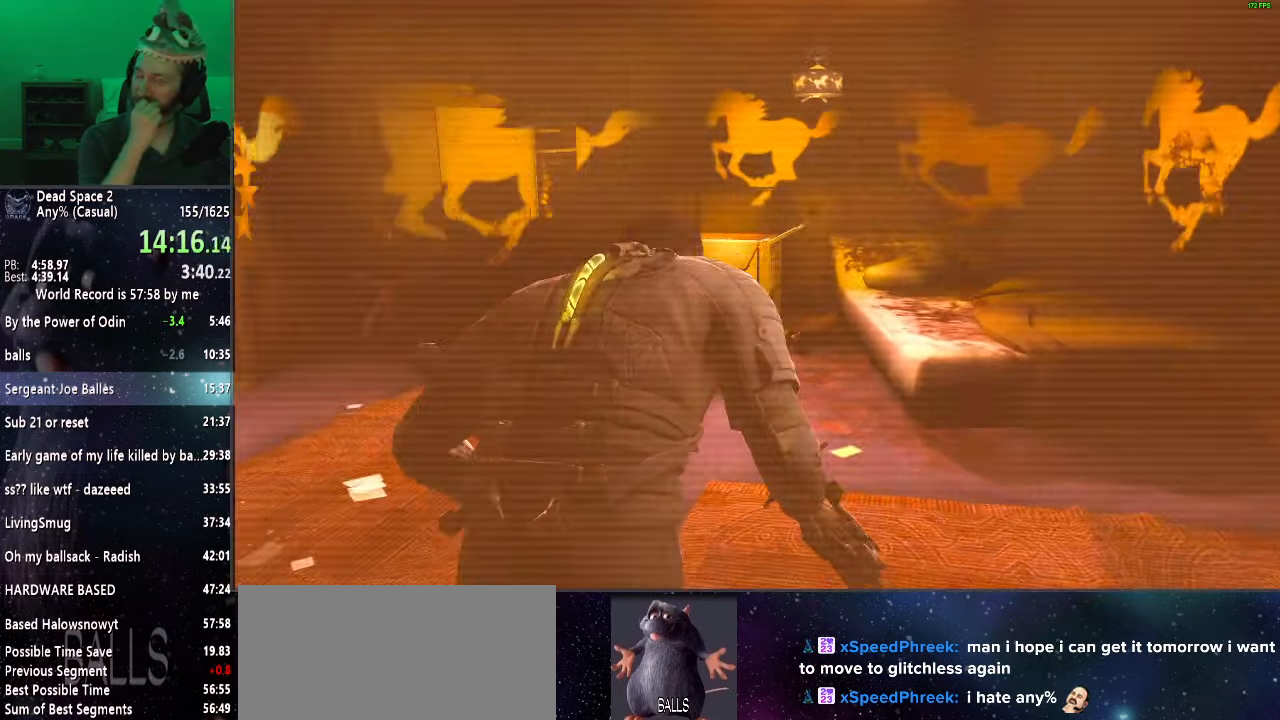
{"keys": ["w"], "mouse": [], "events": []}
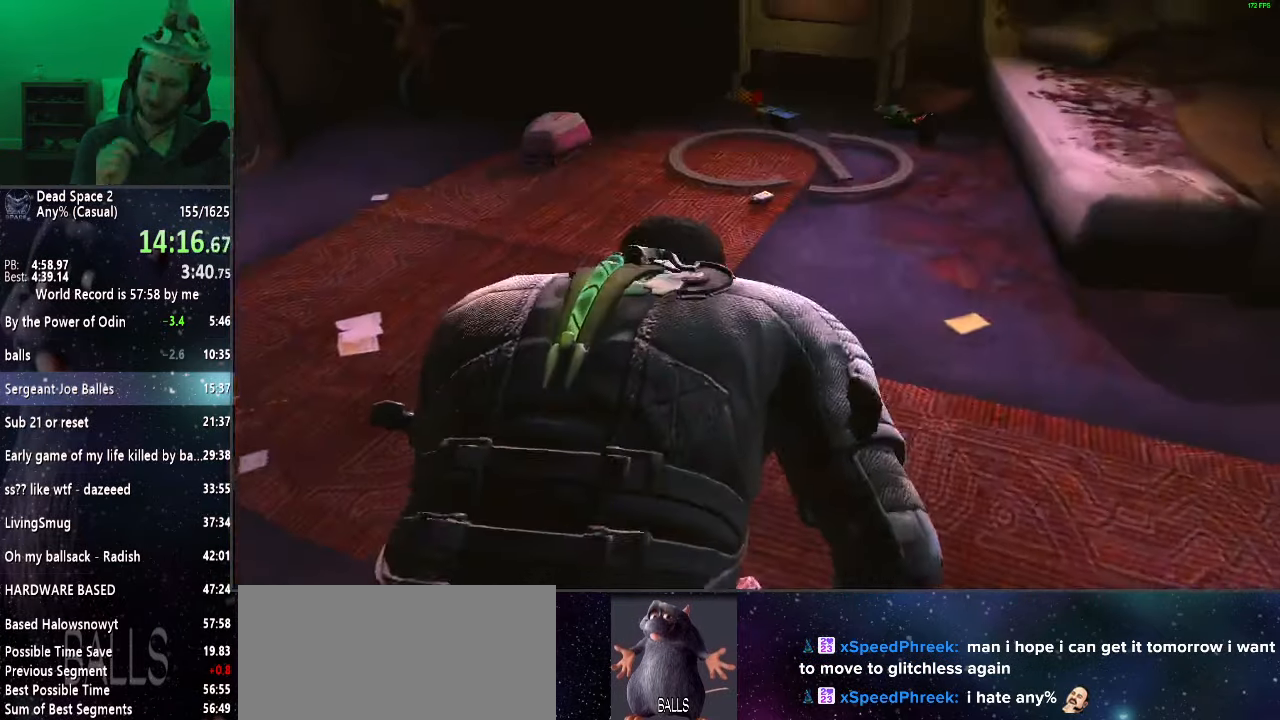
{"keys": ["w"], "mouse": [], "events": []}
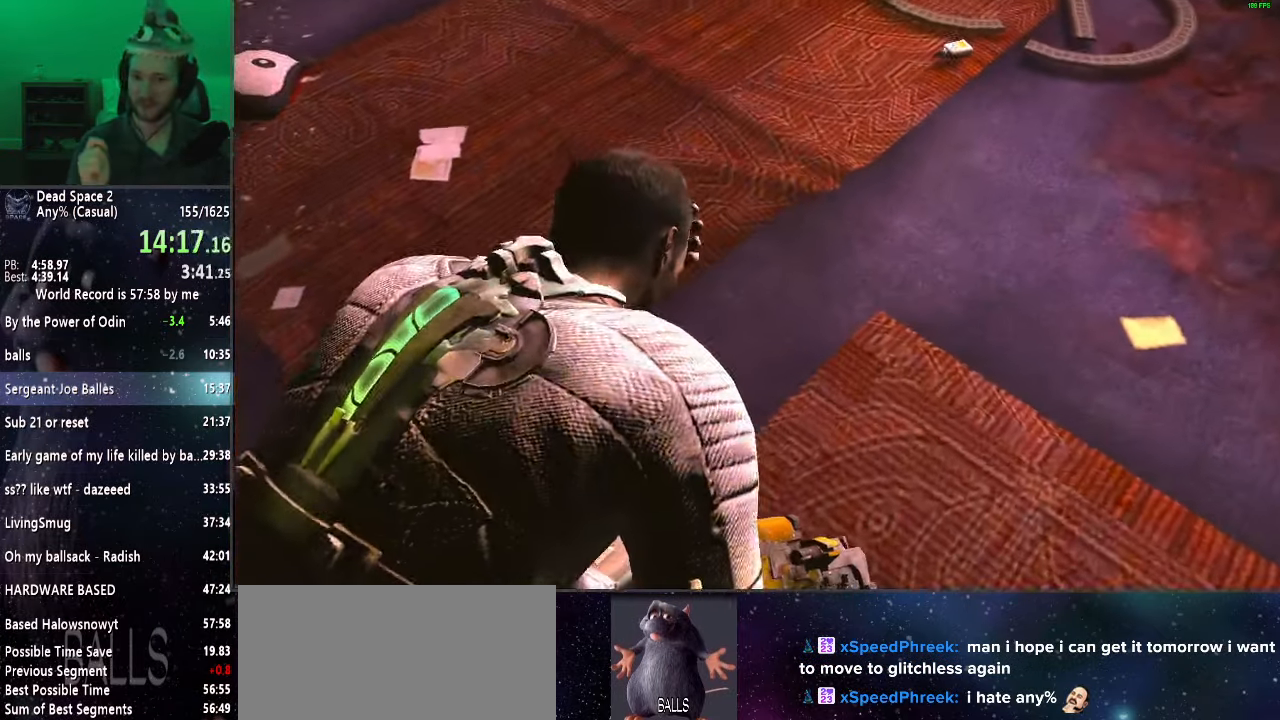
{"keys": ["w"], "mouse": [], "events": []}
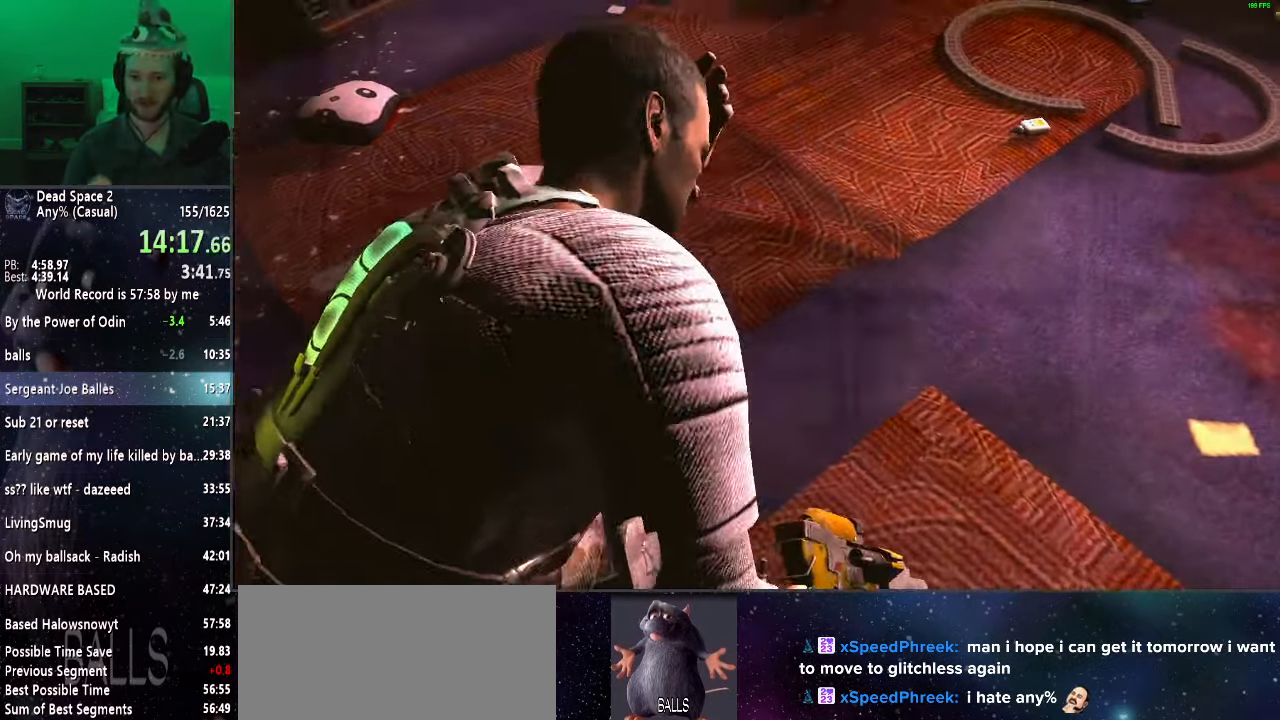
{"keys": [], "mouse": [], "events": [[167, "w", "up"]]}